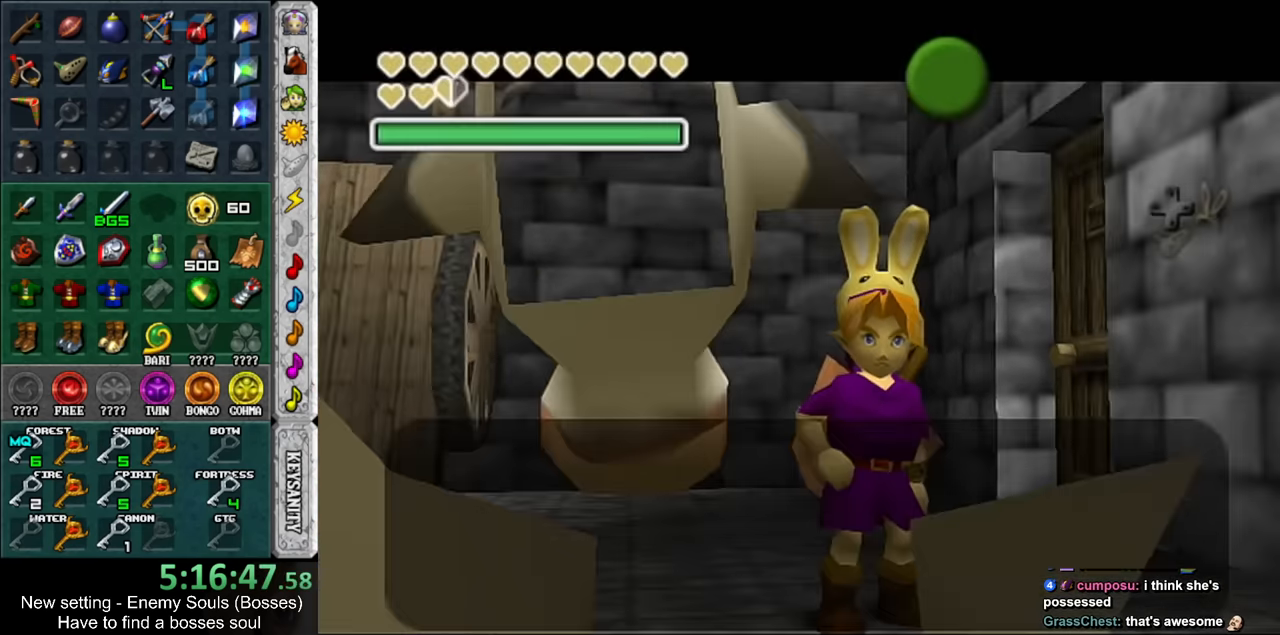
Gameplay with a controller (Nintendo layout); each line is a JSON object with the inputs held at the frame after it. "events" lists button and stick changes between this image and that frame as [ms after this image, input, new state], when the widget could be followed in between. Not read: L3 R3.
{"buttons": ["B"], "left_stick": "center", "right_stick": "center", "events": [[66, "A", "down"], [66, "B", "down"], [150, "A", "up"], [150, "B", "up"], [250, "A", "down"], [250, "B", "down"], [283, "A", "up"], [283, "B", "up"], [383, "B", "down"], [416, "A", "down"], [433, "A", "up"], [433, "B", "up"], [500, "B", "down"]]}
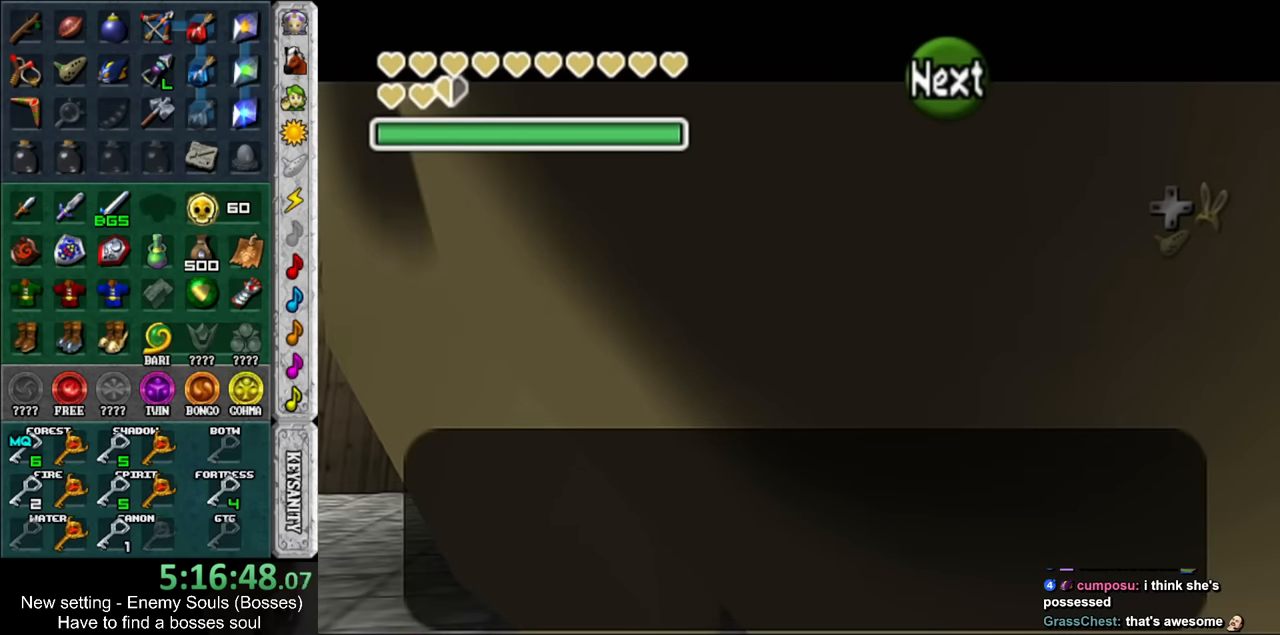
{"buttons": ["A", "B"], "left_stick": "up-left", "right_stick": "center", "events": [[33, "A", "down"], [66, "A", "up"], [66, "B", "up"], [166, "A", "down"], [166, "B", "down"], [216, "B", "up"], [250, "A", "up"], [316, "A", "down"], [316, "B", "down"], [383, "A", "up"], [383, "B", "up"], [433, "left_stick", "up-left"], [466, "A", "down"], [466, "B", "down"]]}
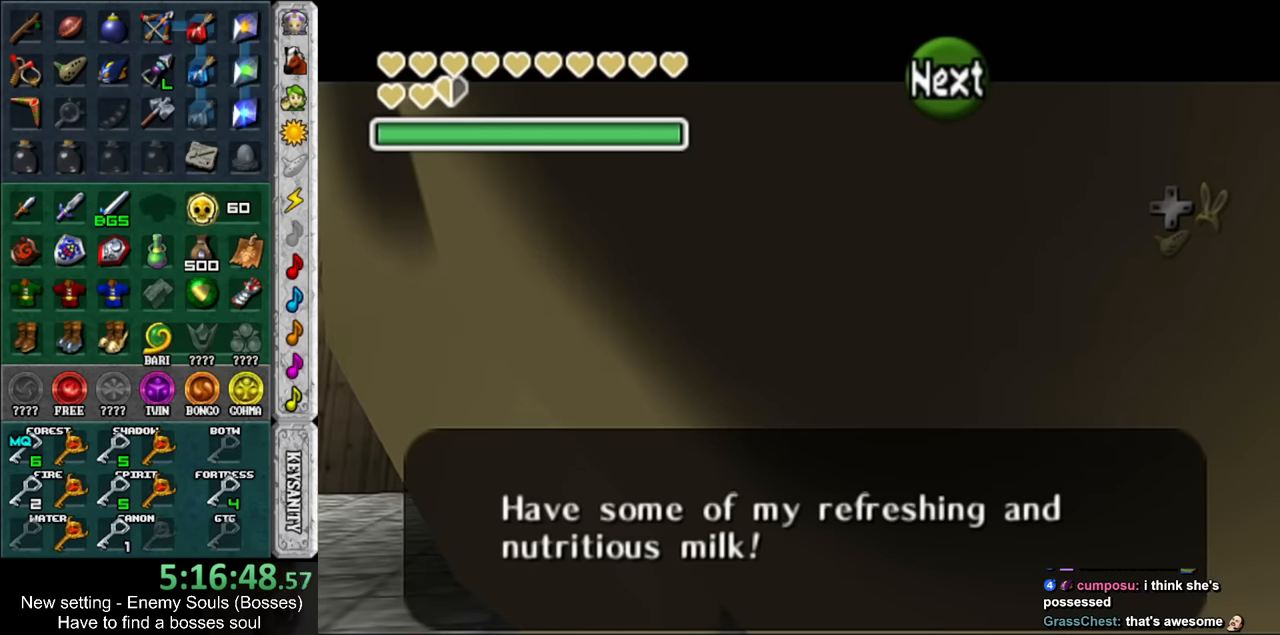
{"buttons": ["B"], "left_stick": "up-left", "right_stick": "center", "events": [[33, "A", "up"], [33, "B", "up"], [133, "B", "down"], [216, "B", "up"], [283, "B", "down"], [350, "B", "up"], [433, "B", "down"]]}
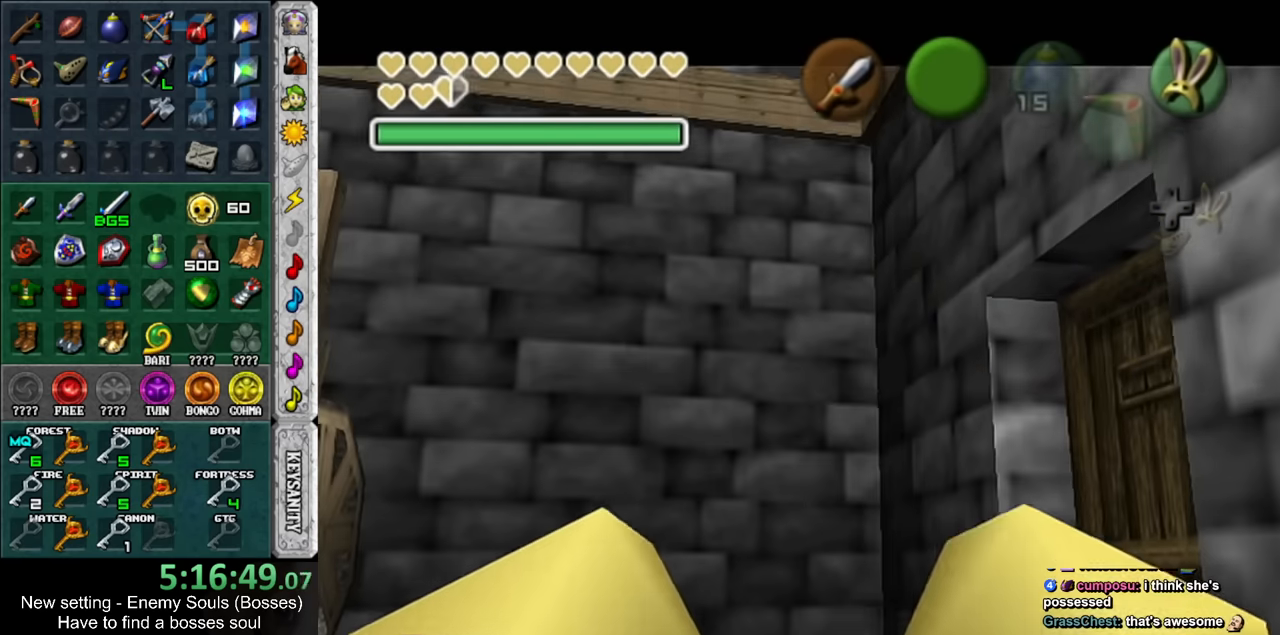
{"buttons": [], "left_stick": "up-left", "right_stick": "center", "events": [[33, "B", "up"], [283, "B", "down"], [350, "B", "up"], [433, "B", "down"], [500, "B", "up"]]}
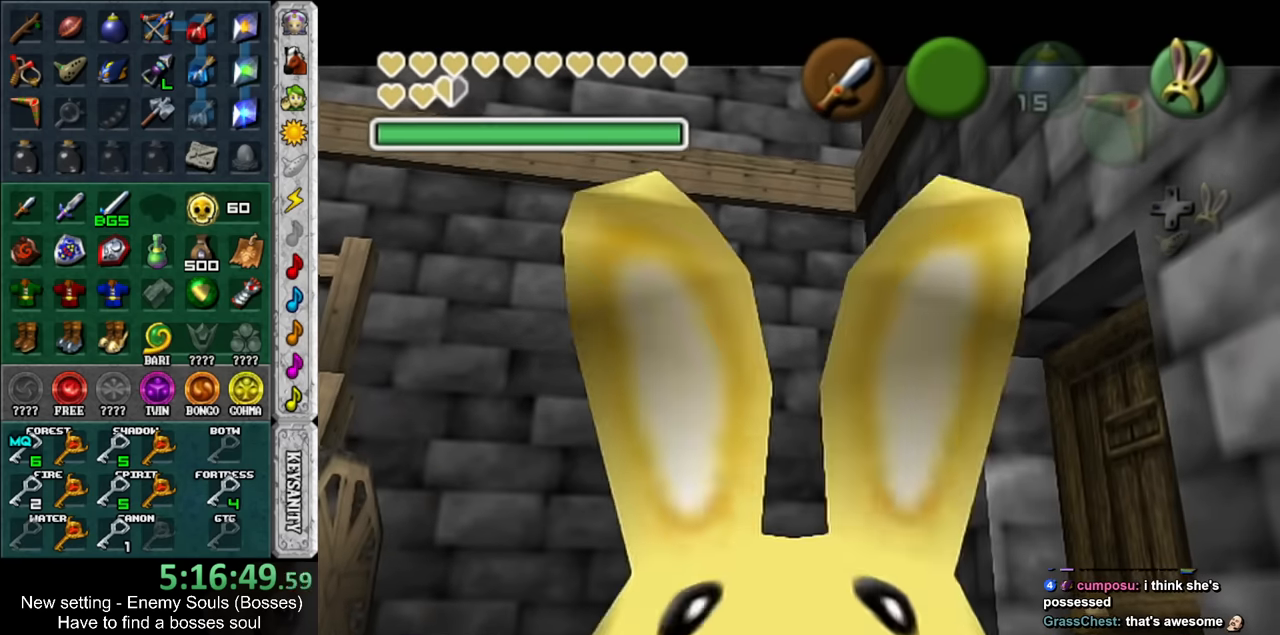
{"buttons": [], "left_stick": "up-left", "right_stick": "center", "events": [[100, "B", "down"], [166, "B", "up"], [283, "B", "down"], [350, "B", "up"], [433, "B", "down"], [500, "B", "up"]]}
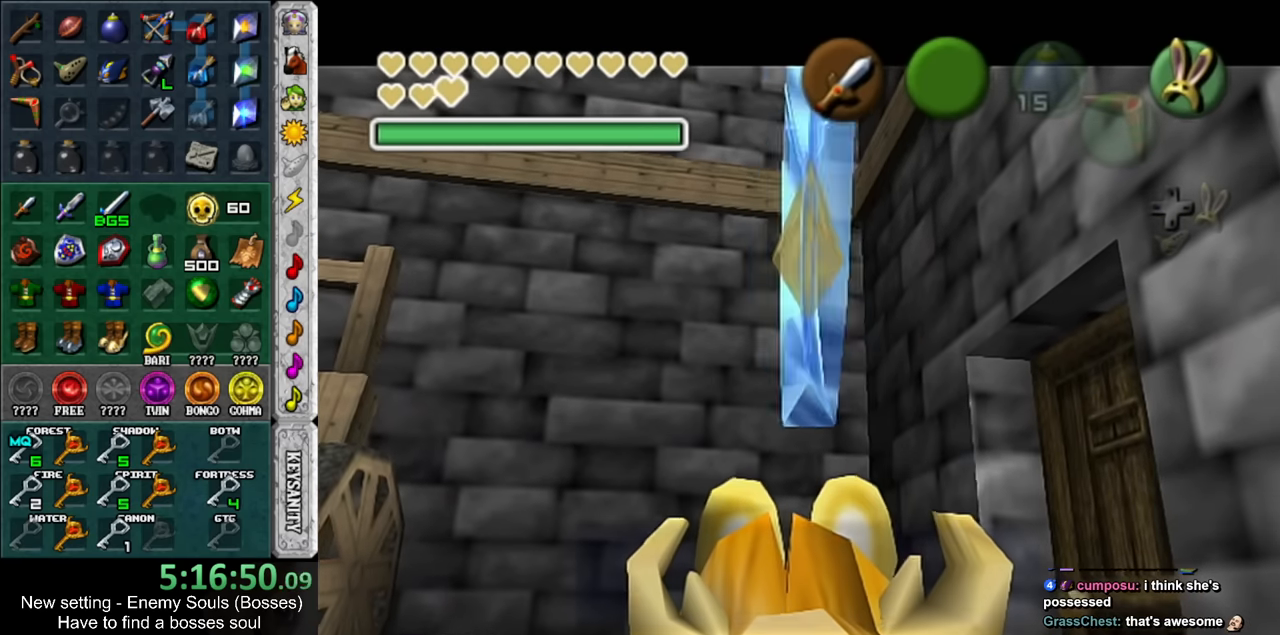
{"buttons": [], "left_stick": "up-left", "right_stick": "center", "events": [[66, "B", "down"], [150, "B", "up"], [383, "B", "down"], [433, "B", "up"]]}
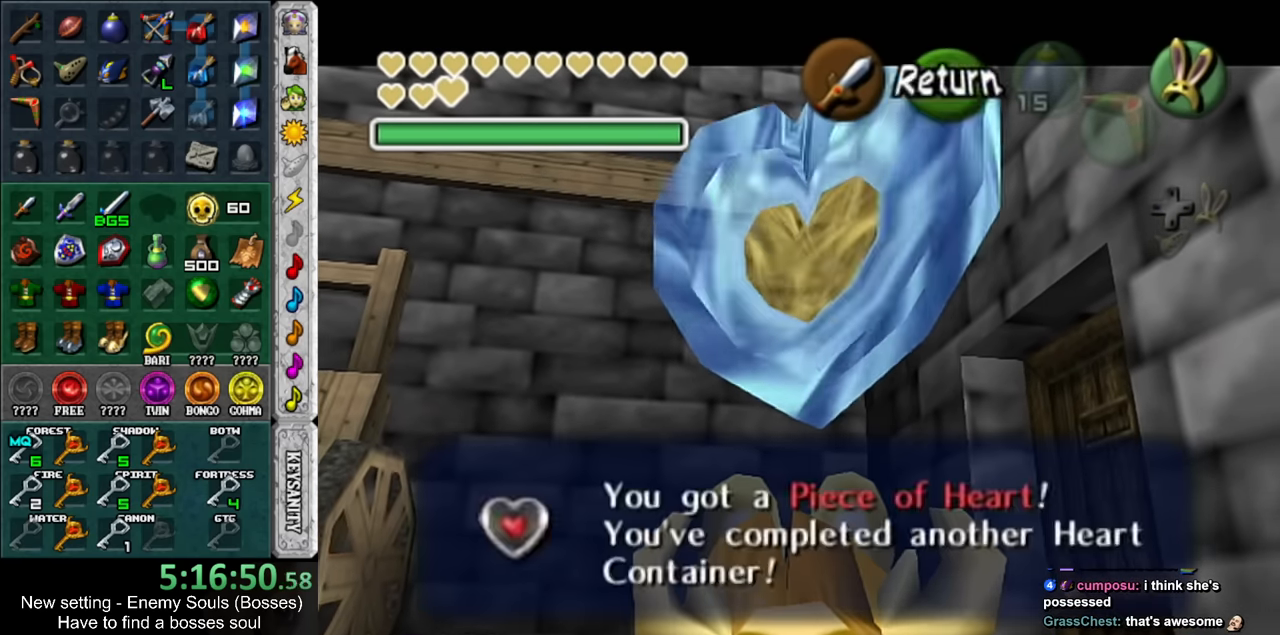
{"buttons": [], "left_stick": "up-left", "right_stick": "center", "events": []}
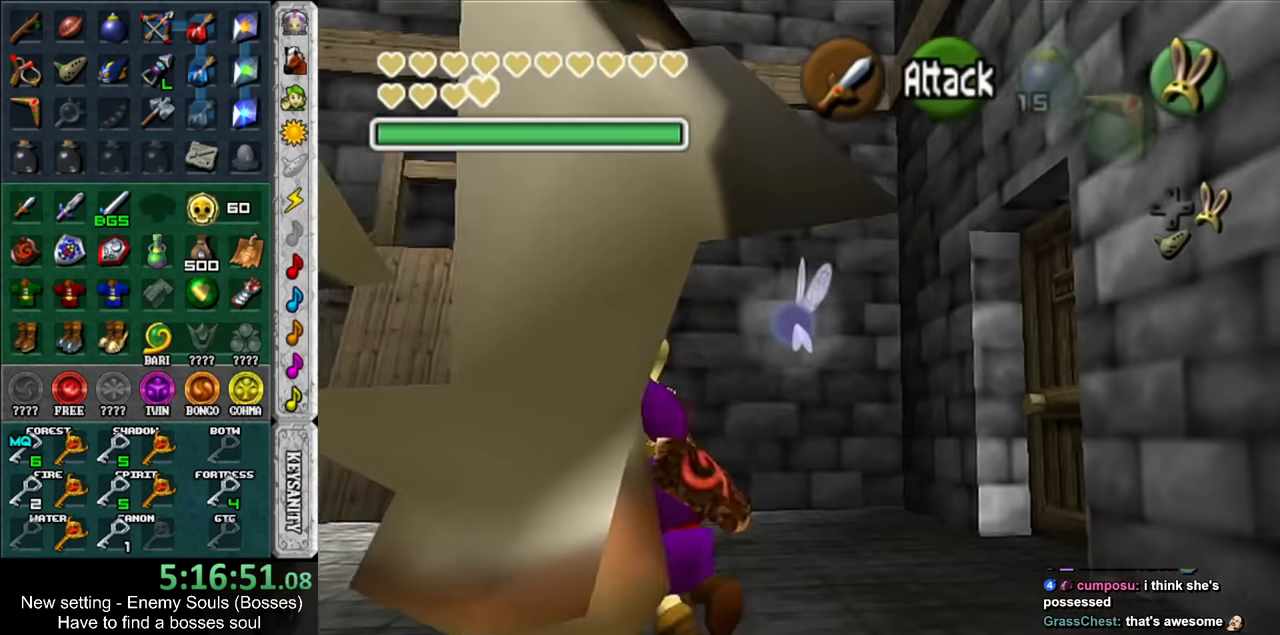
{"buttons": [], "left_stick": "up-left", "right_stick": "center", "events": []}
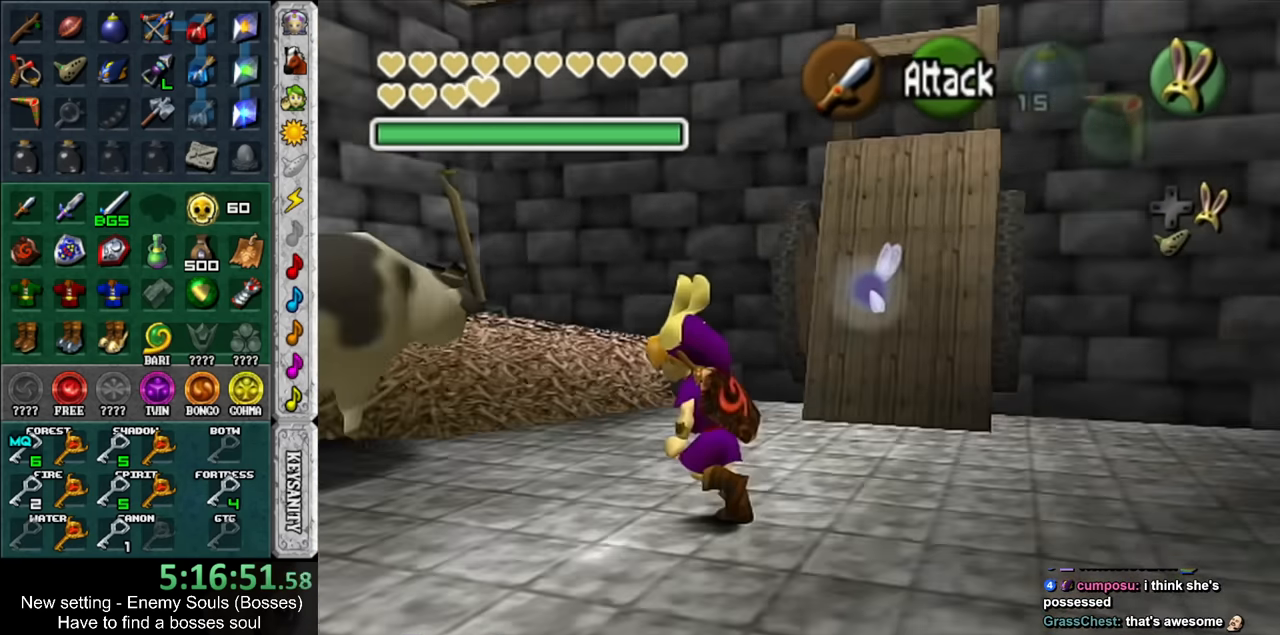
{"buttons": [], "left_stick": "center", "right_stick": "center", "events": [[250, "DPAD_DOWN", "down"], [350, "DPAD_DOWN", "up"], [350, "left_stick", "center"]]}
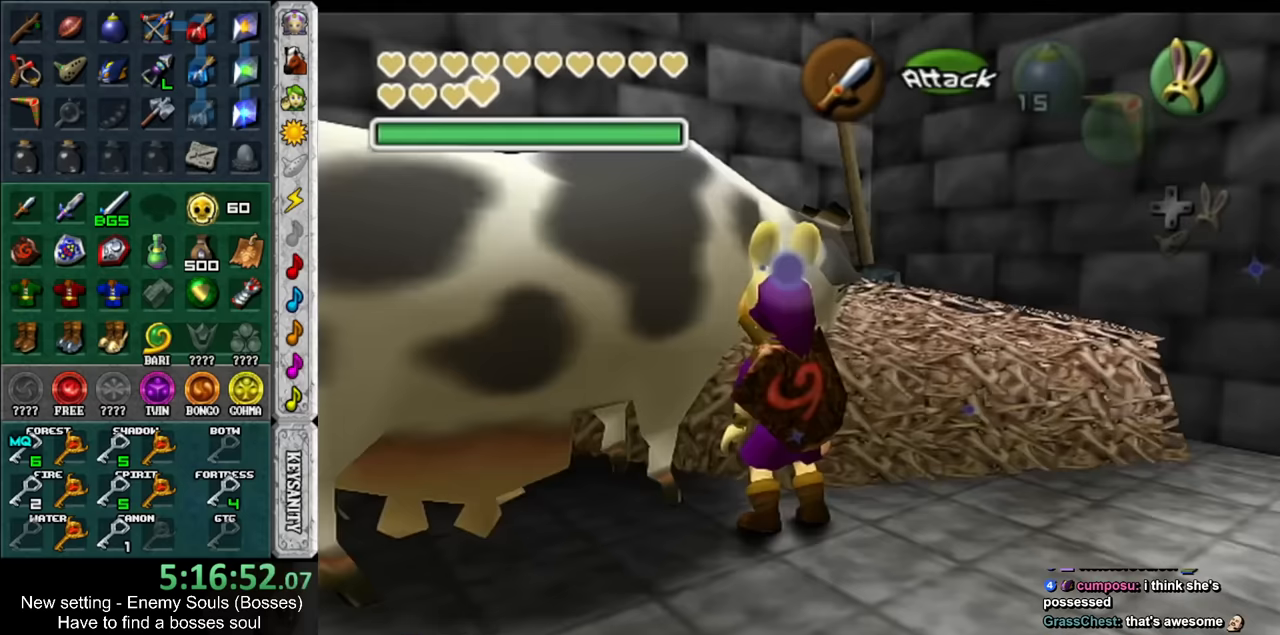
{"buttons": ["Y"], "left_stick": "center", "right_stick": "center", "events": [[317, "right_stick", "up"], [467, "right_stick", "center"], [500, "Y", "down"]]}
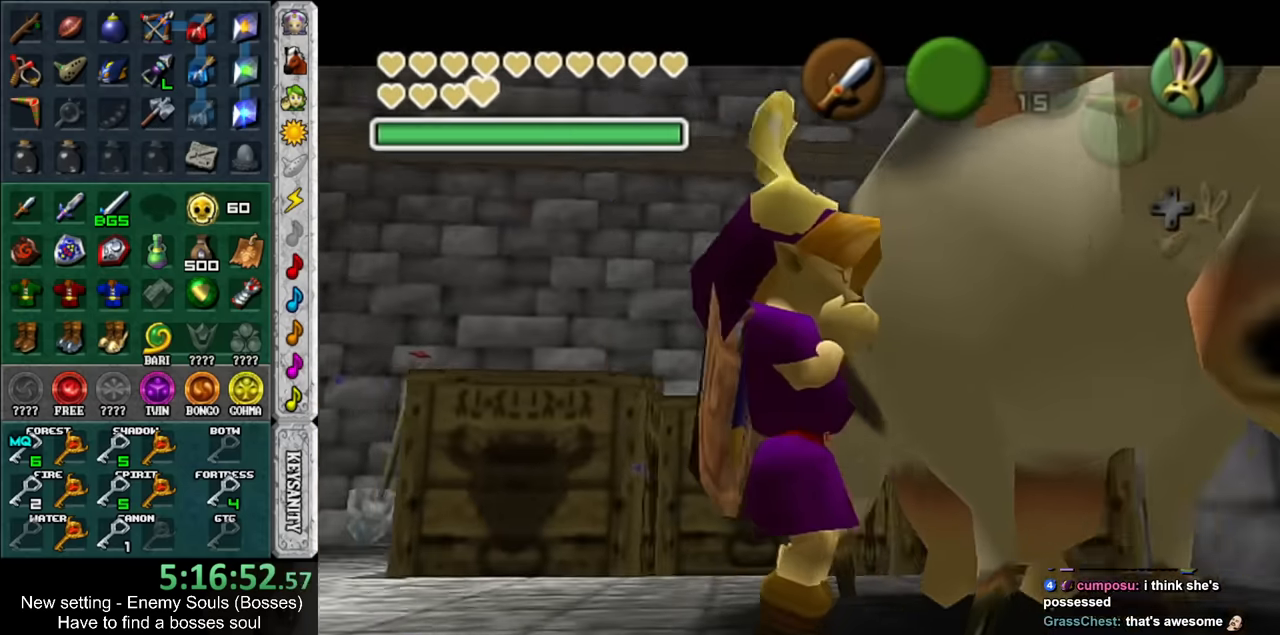
{"buttons": ["X"], "left_stick": "center", "right_stick": "center", "events": [[100, "X", "down"], [100, "Y", "up"], [200, "X", "up"], [200, "right_stick", "up"], [350, "Y", "down"], [350, "right_stick", "center"], [433, "X", "down"], [433, "Y", "up"]]}
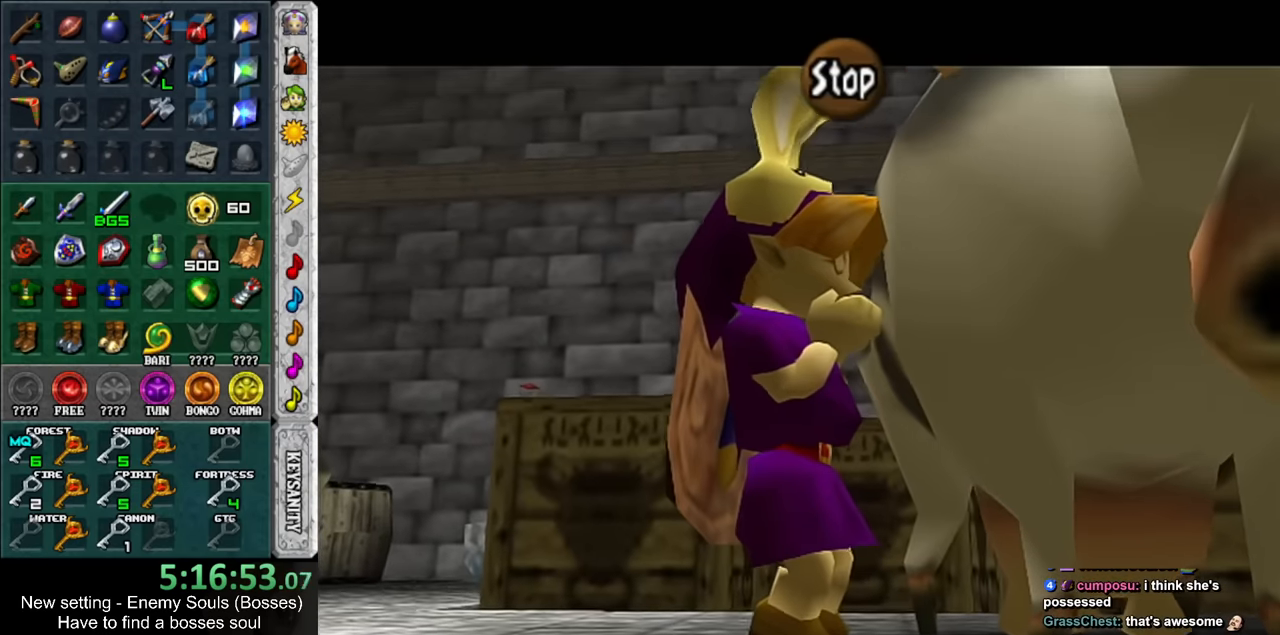
{"buttons": [], "left_stick": "center", "right_stick": "center", "events": [[67, "X", "up"], [67, "right_stick", "up"], [250, "Y", "down"], [250, "right_stick", "center"], [350, "X", "down"], [350, "Y", "up"], [500, "X", "up"]]}